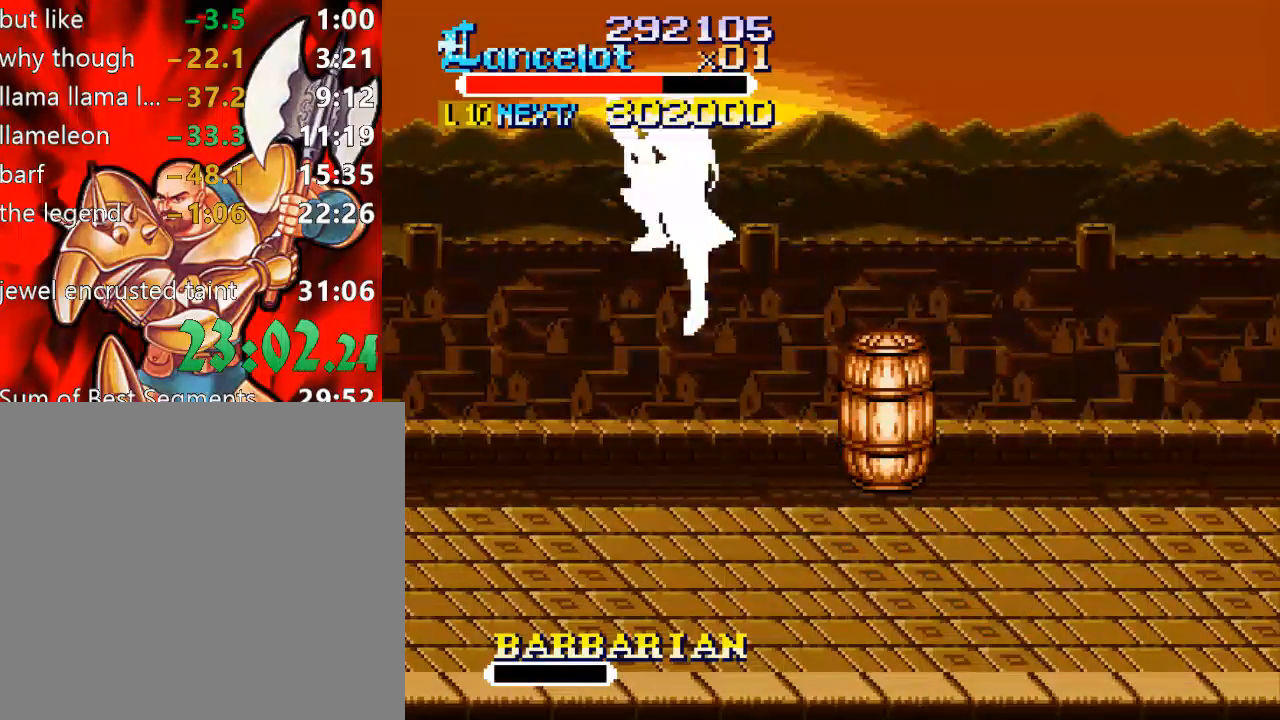
Gameplay with a controller (Xbox layout); each line is a JSON object with the inputs held at the frame after it. "events" lists button and stick changes between this image and that frame as [ms after this image, input, new state], when the widget could be followed in between. Not read: L3 R3 left_stick.
{"buttons": ["DPAD_LEFT"], "right_stick": "center", "events": [[133, "A", "up"]]}
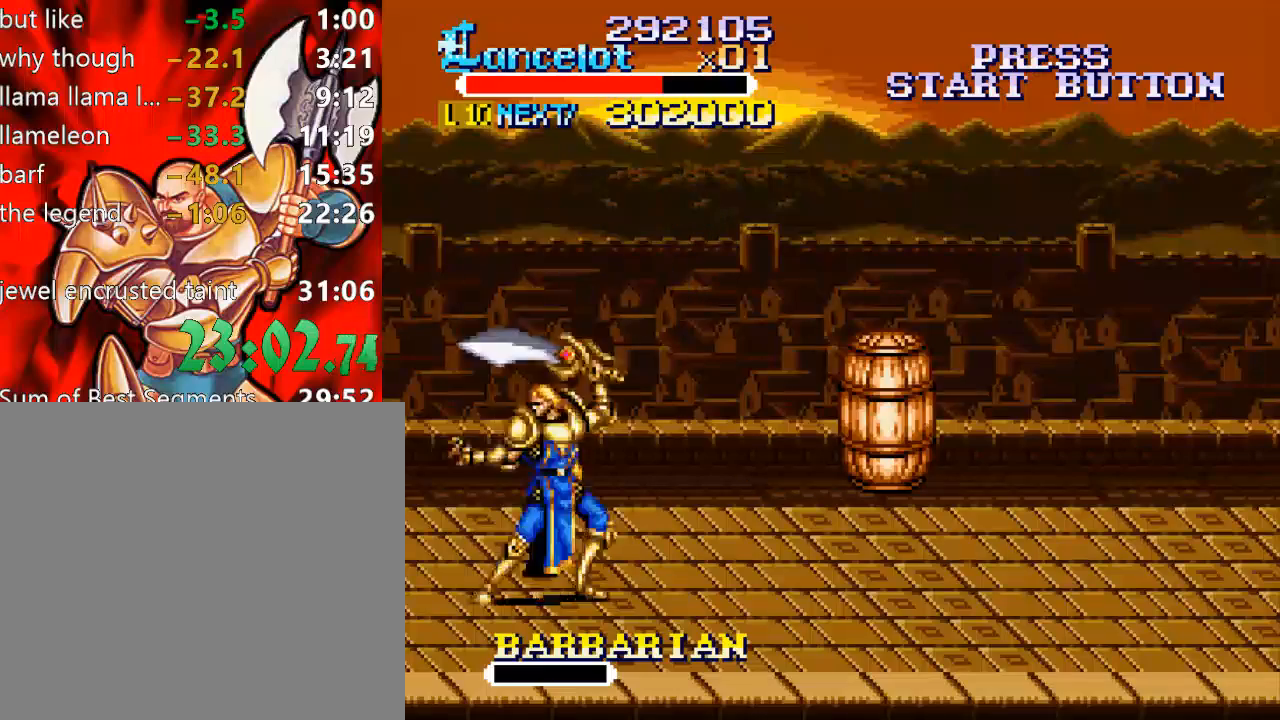
{"buttons": ["DPAD_UP", "DPAD_LEFT"], "right_stick": "center", "events": [[467, "DPAD_UP", "down"]]}
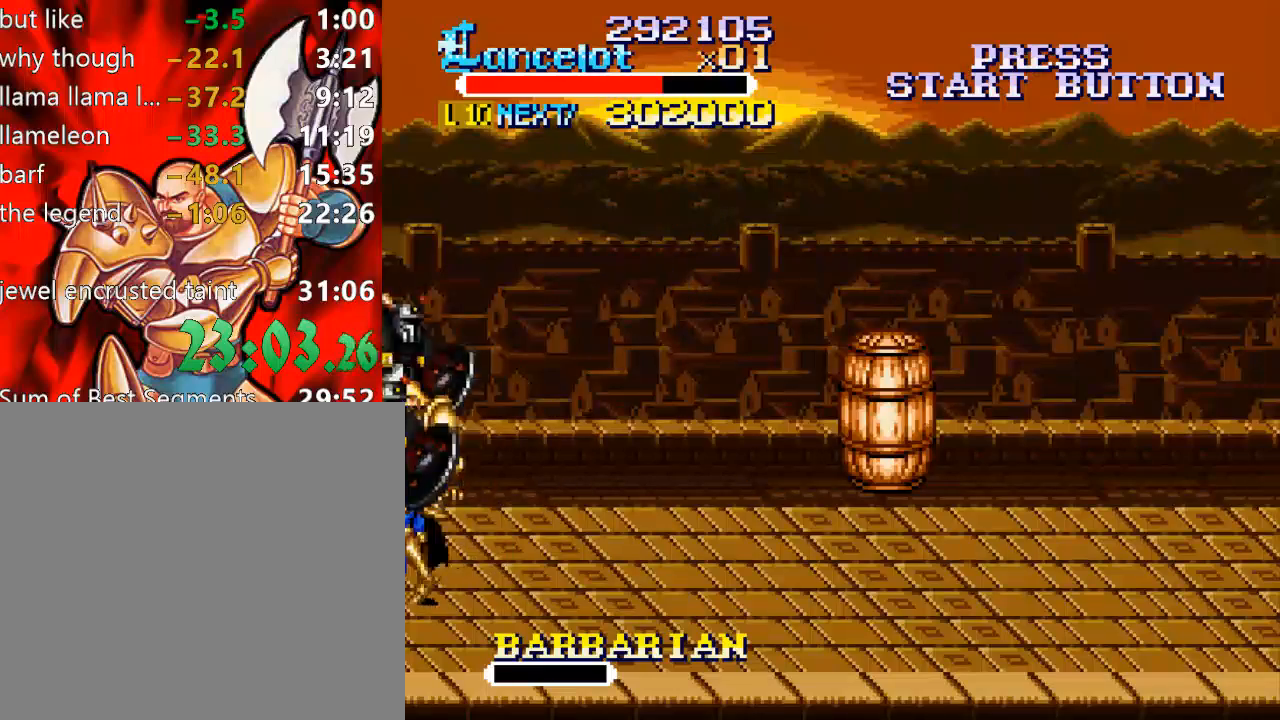
{"buttons": ["B", "DPAD_RIGHT"], "right_stick": "center", "events": [[33, "DPAD_LEFT", "up"], [67, "DPAD_RIGHT", "down"], [333, "B", "down"], [433, "DPAD_UP", "up"]]}
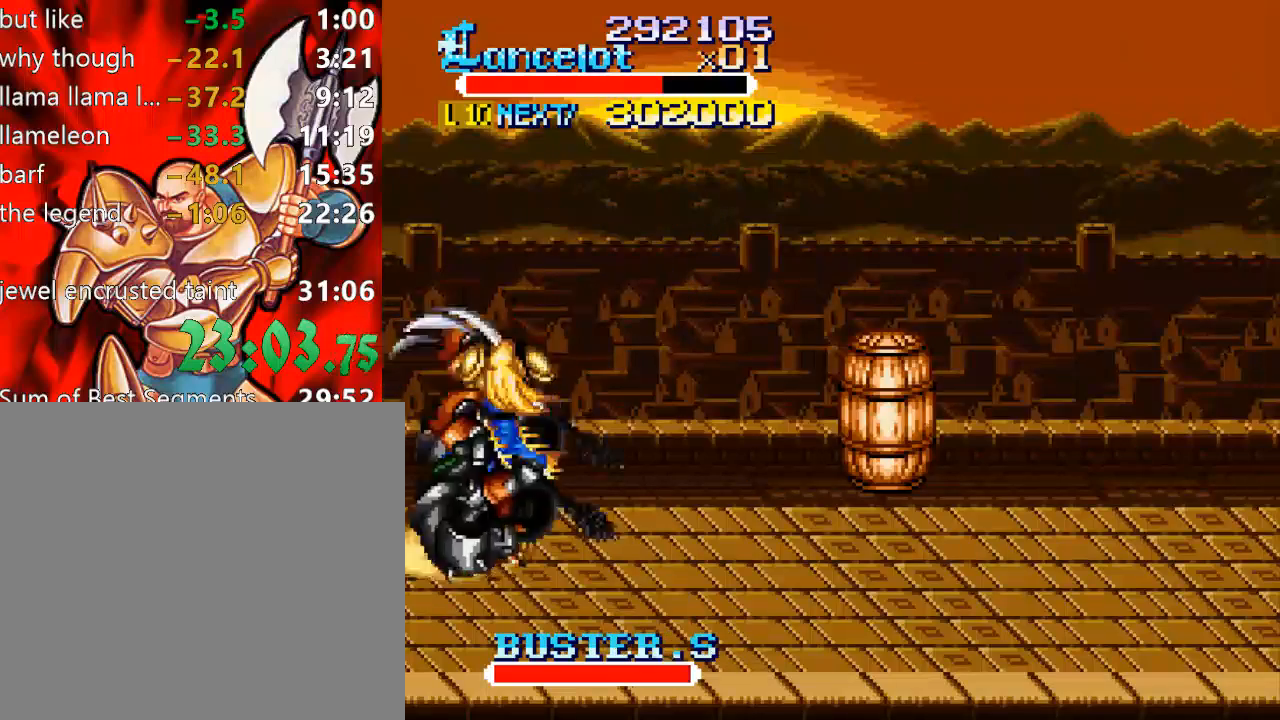
{"buttons": ["DPAD_UP", "DPAD_RIGHT"], "right_stick": "center", "events": [[67, "DPAD_RIGHT", "up"], [267, "B", "up"], [333, "DPAD_RIGHT", "down"], [367, "DPAD_UP", "down"]]}
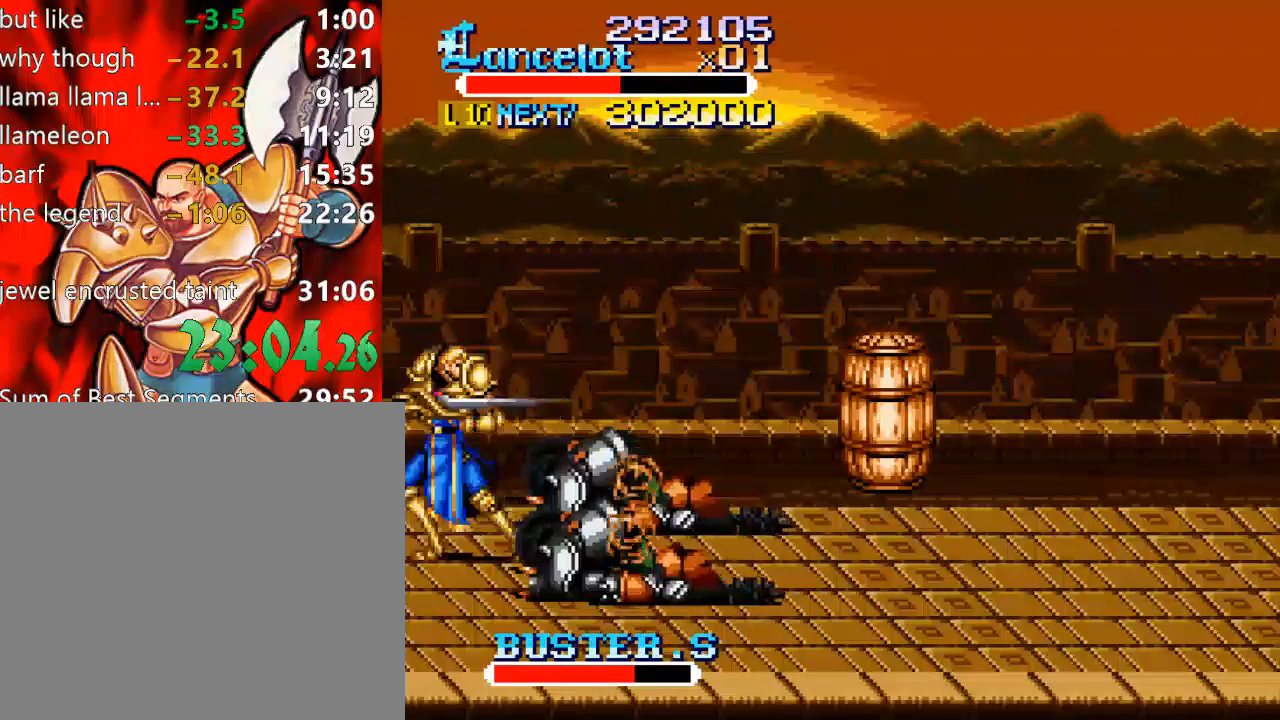
{"buttons": ["X", "DPAD_RIGHT"], "right_stick": "center", "events": [[233, "DPAD_RIGHT", "up"], [233, "DPAD_UP", "up"], [233, "X", "down"], [333, "DPAD_RIGHT", "down"]]}
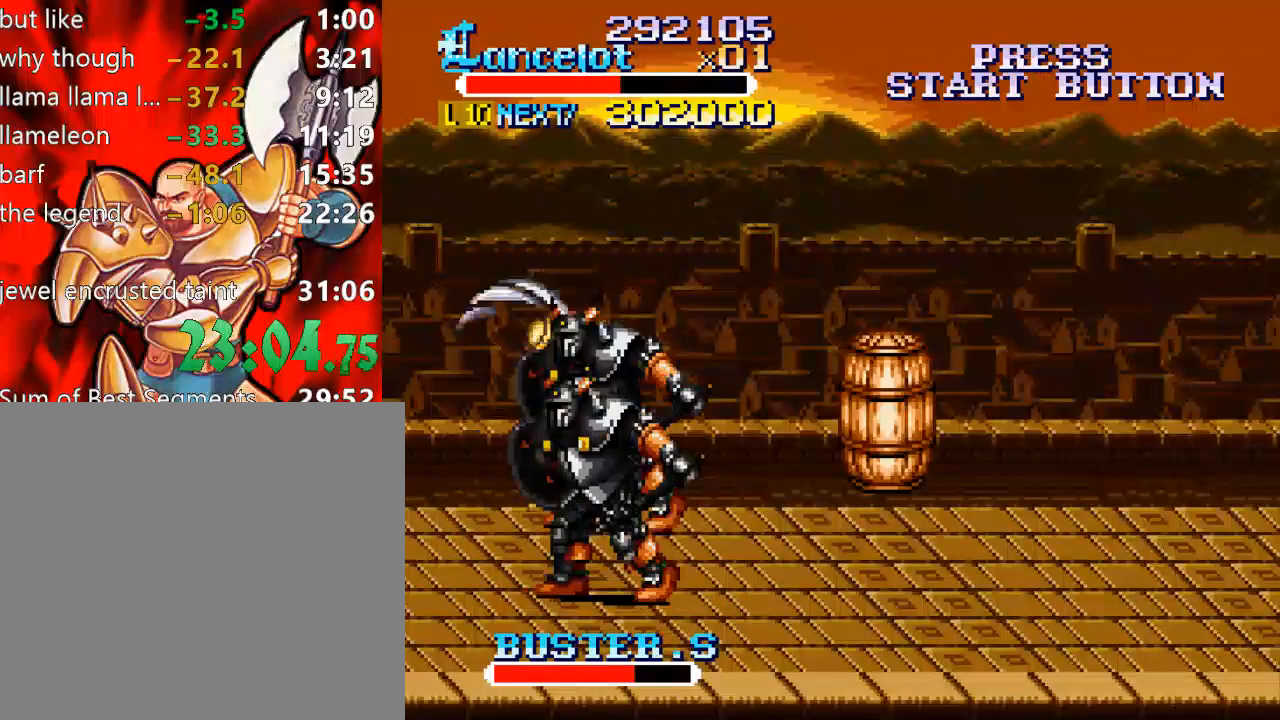
{"buttons": ["DPAD_RIGHT"], "right_stick": "center", "events": [[300, "X", "up"]]}
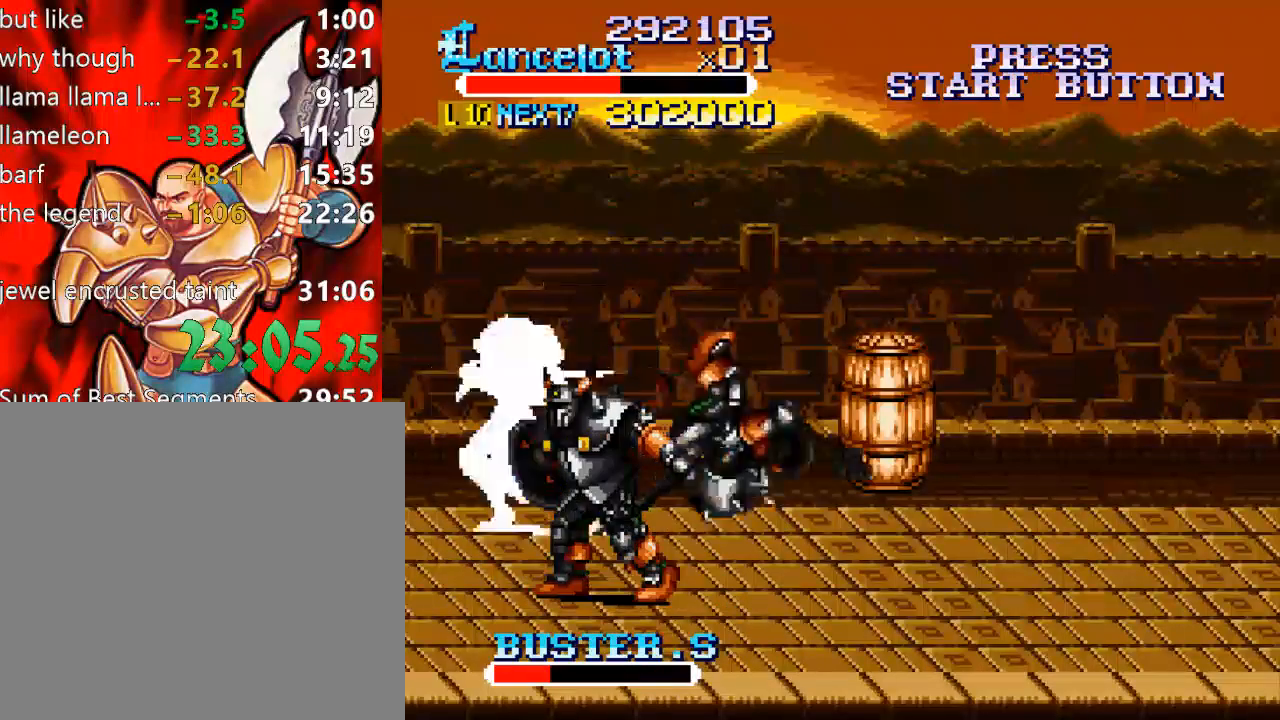
{"buttons": ["X", "DPAD_RIGHT"], "right_stick": "center", "events": [[233, "DPAD_RIGHT", "up"], [233, "X", "down"], [300, "DPAD_RIGHT", "down"]]}
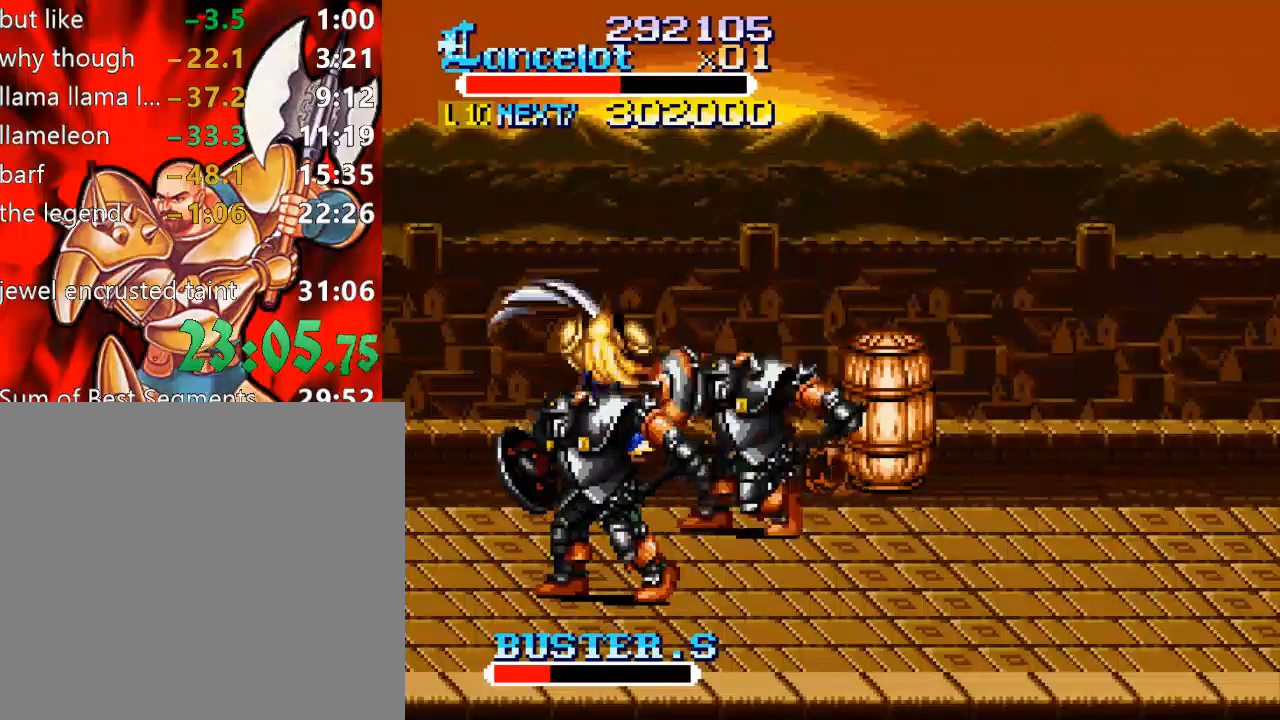
{"buttons": ["DPAD_RIGHT"], "right_stick": "center", "events": [[333, "X", "up"]]}
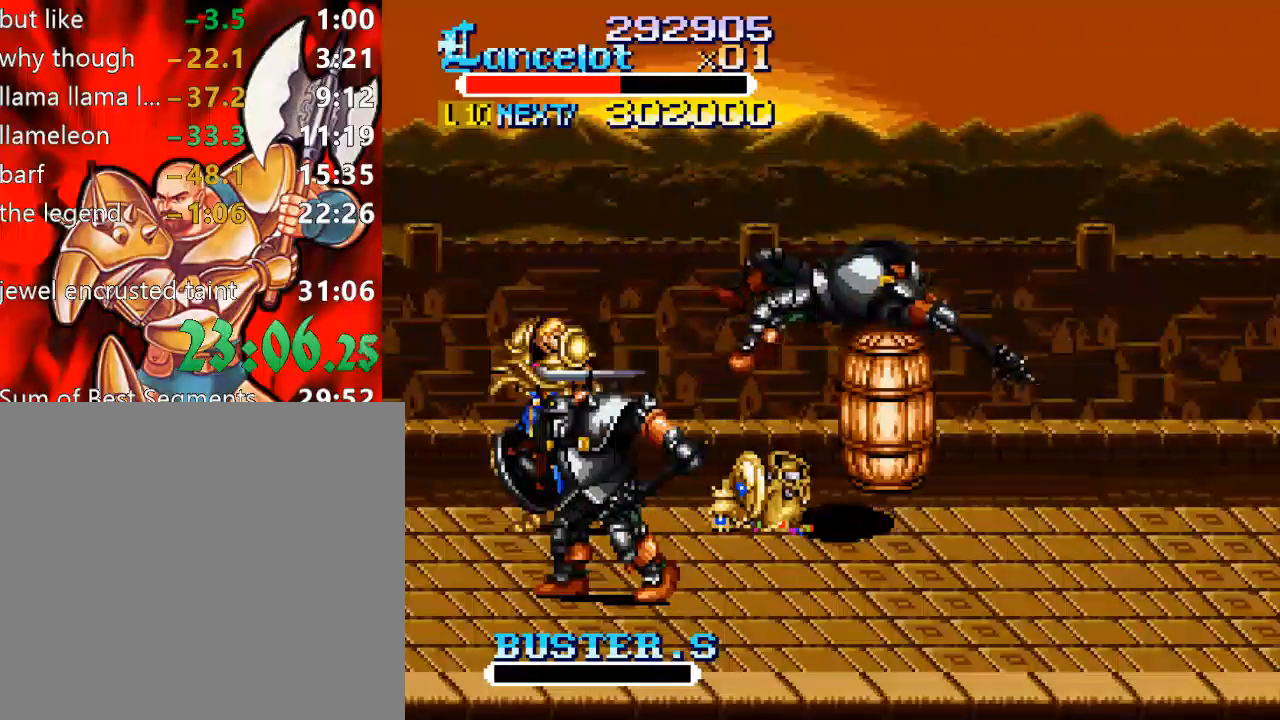
{"buttons": ["DPAD_DOWN", "DPAD_LEFT"], "right_stick": "center", "events": [[33, "DPAD_DOWN", "down"], [467, "DPAD_LEFT", "down"], [467, "DPAD_RIGHT", "up"]]}
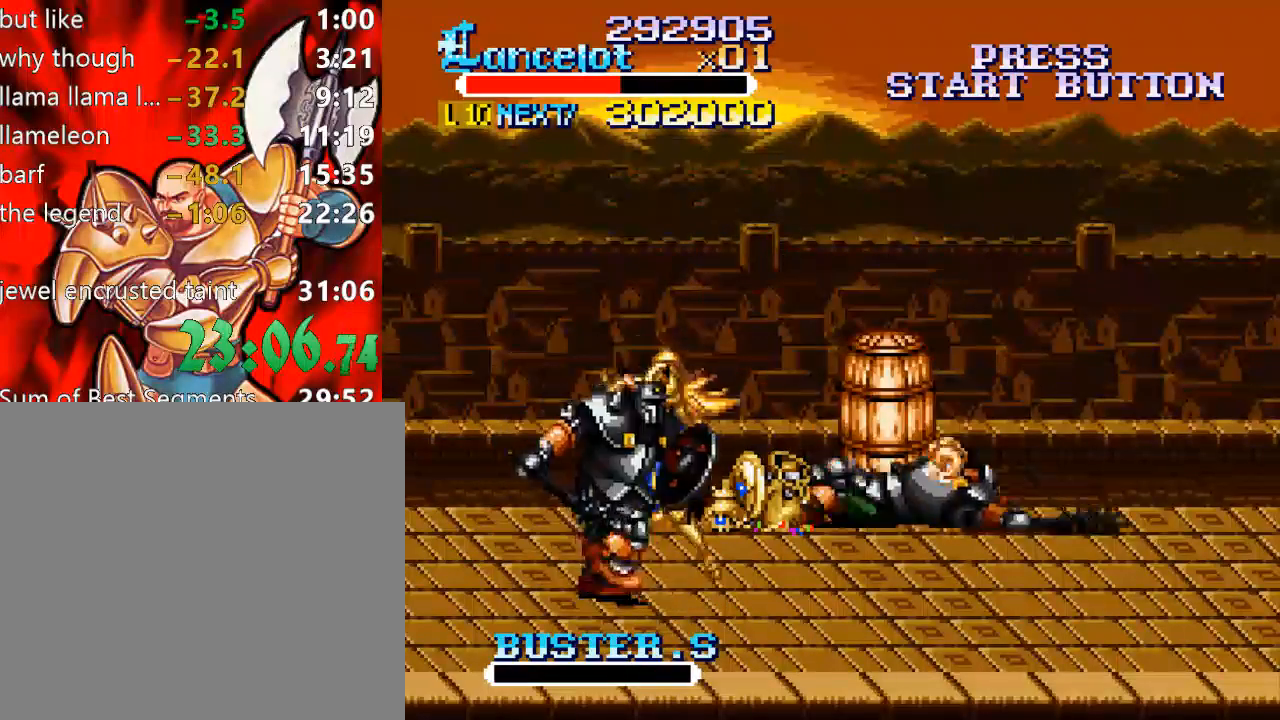
{"buttons": ["DPAD_DOWN"], "right_stick": "center", "events": [[100, "X", "down"], [133, "DPAD_DOWN", "up"], [167, "DPAD_LEFT", "up"], [233, "X", "up"], [367, "DPAD_RIGHT", "down"], [400, "DPAD_DOWN", "down"], [433, "DPAD_RIGHT", "up"]]}
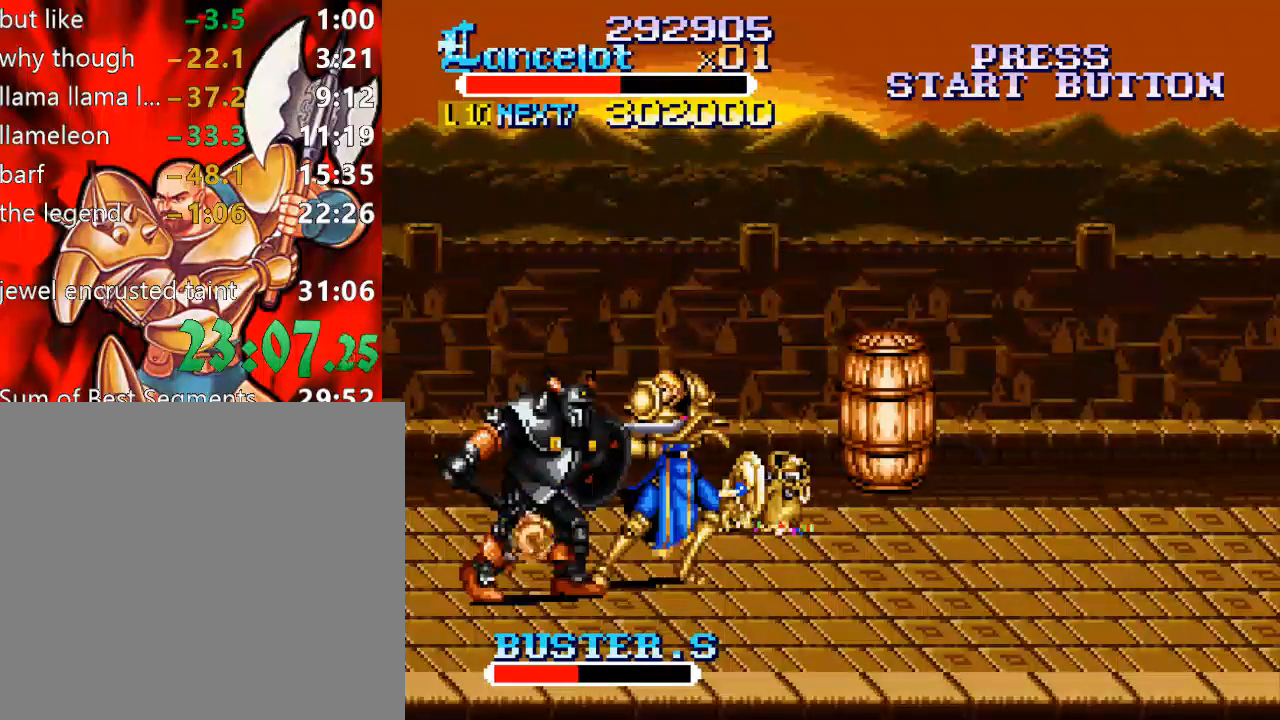
{"buttons": [], "right_stick": "center", "events": [[33, "DPAD_LEFT", "down"], [133, "X", "down"], [167, "DPAD_DOWN", "up"], [167, "DPAD_LEFT", "up"], [300, "X", "up"]]}
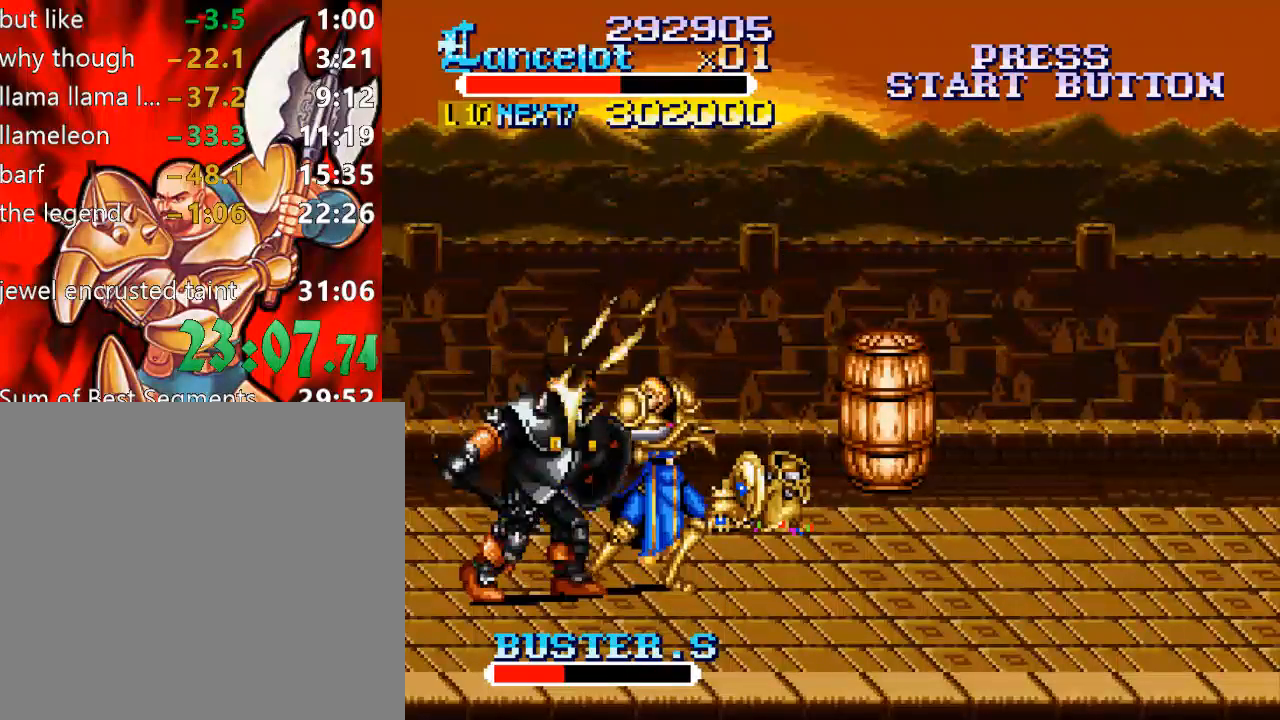
{"buttons": [], "right_stick": "center", "events": [[233, "X", "down"], [433, "X", "up"]]}
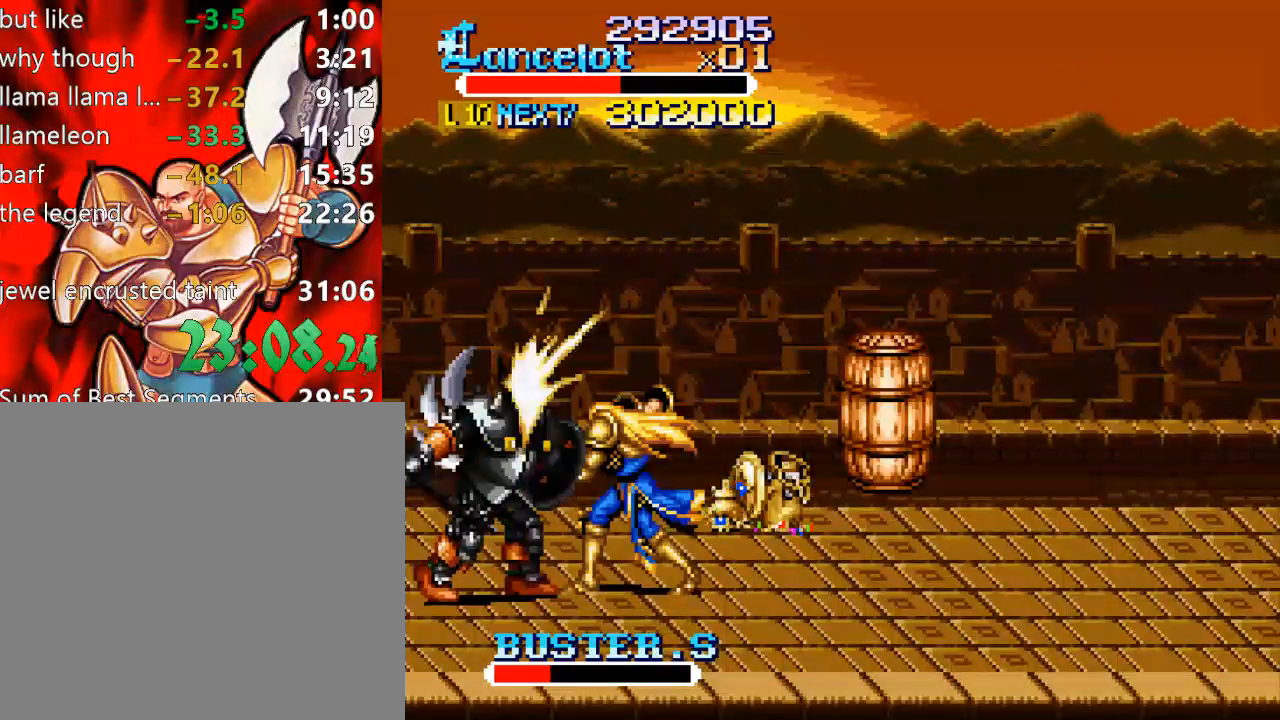
{"buttons": ["X", "DPAD_LEFT"], "right_stick": "center", "events": [[233, "X", "down"], [300, "DPAD_LEFT", "down"]]}
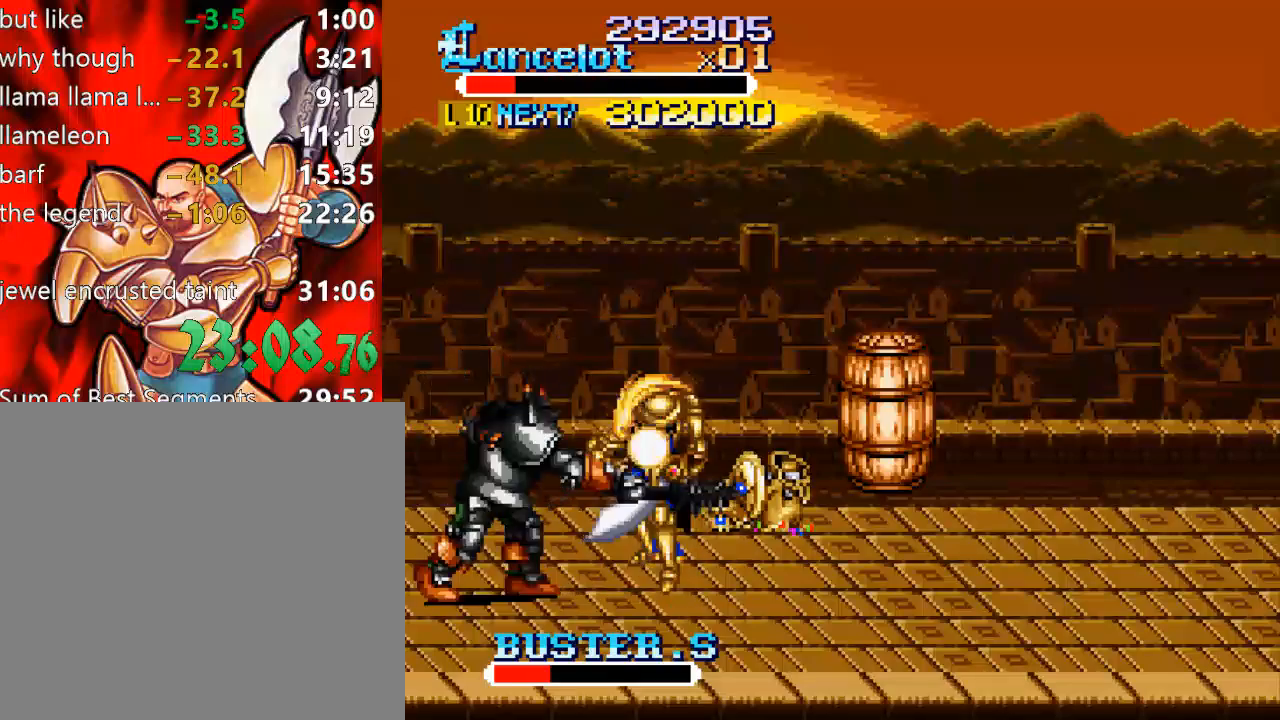
{"buttons": ["Y"], "right_stick": "center", "events": [[167, "X", "up"], [233, "DPAD_LEFT", "up"], [367, "Y", "down"]]}
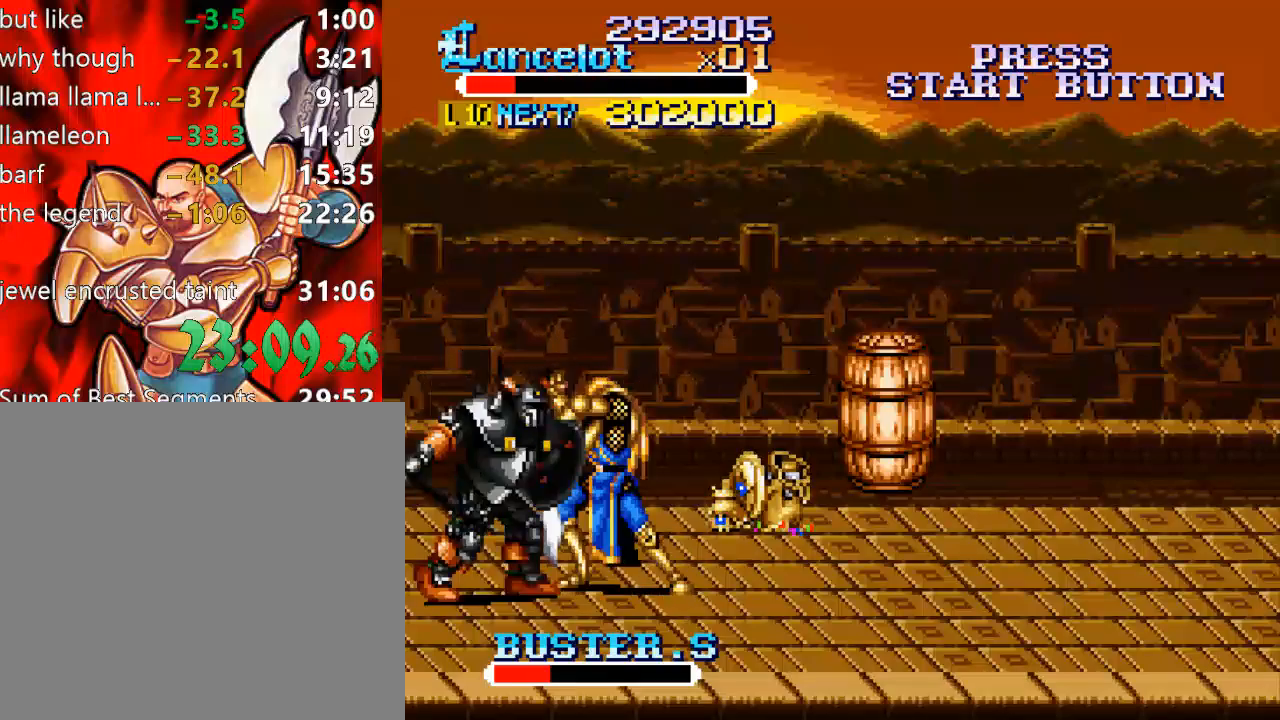
{"buttons": ["X", "DPAD_LEFT"], "right_stick": "center", "events": [[267, "Y", "up"], [367, "X", "down"], [400, "DPAD_LEFT", "down"]]}
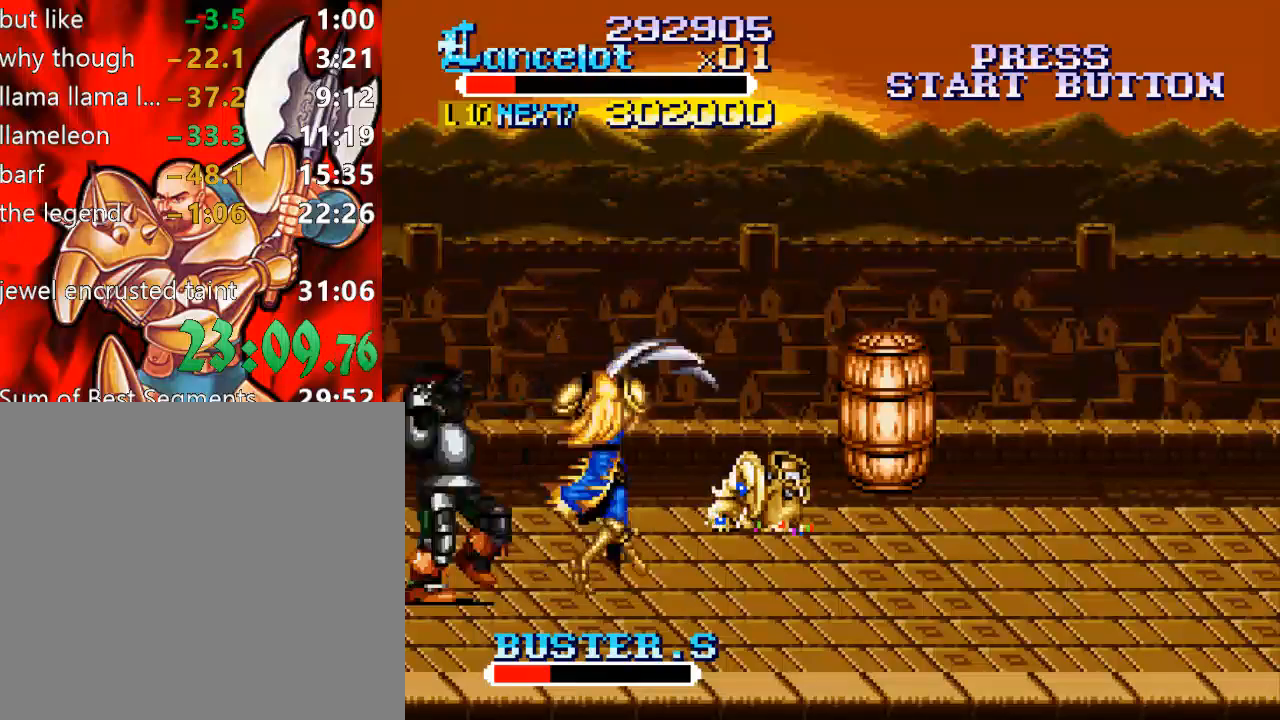
{"buttons": [], "right_stick": "center", "events": [[400, "DPAD_LEFT", "up"], [400, "X", "up"]]}
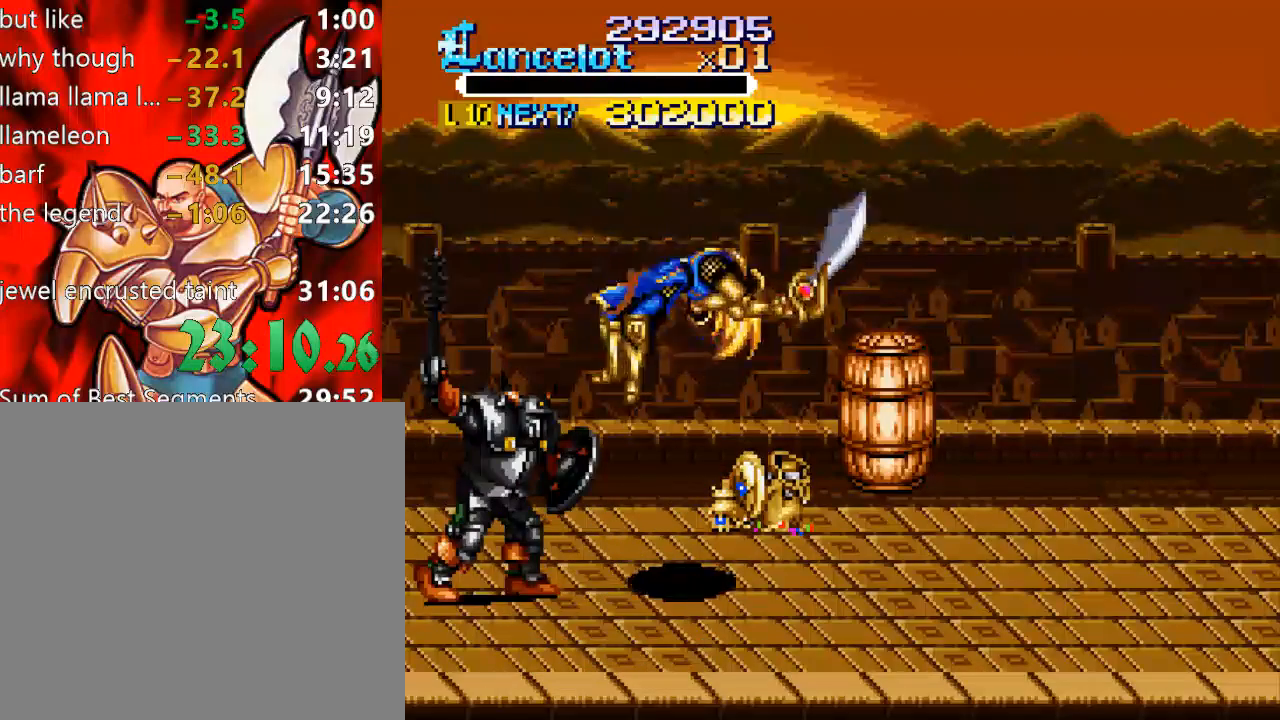
{"buttons": [], "right_stick": "center", "events": []}
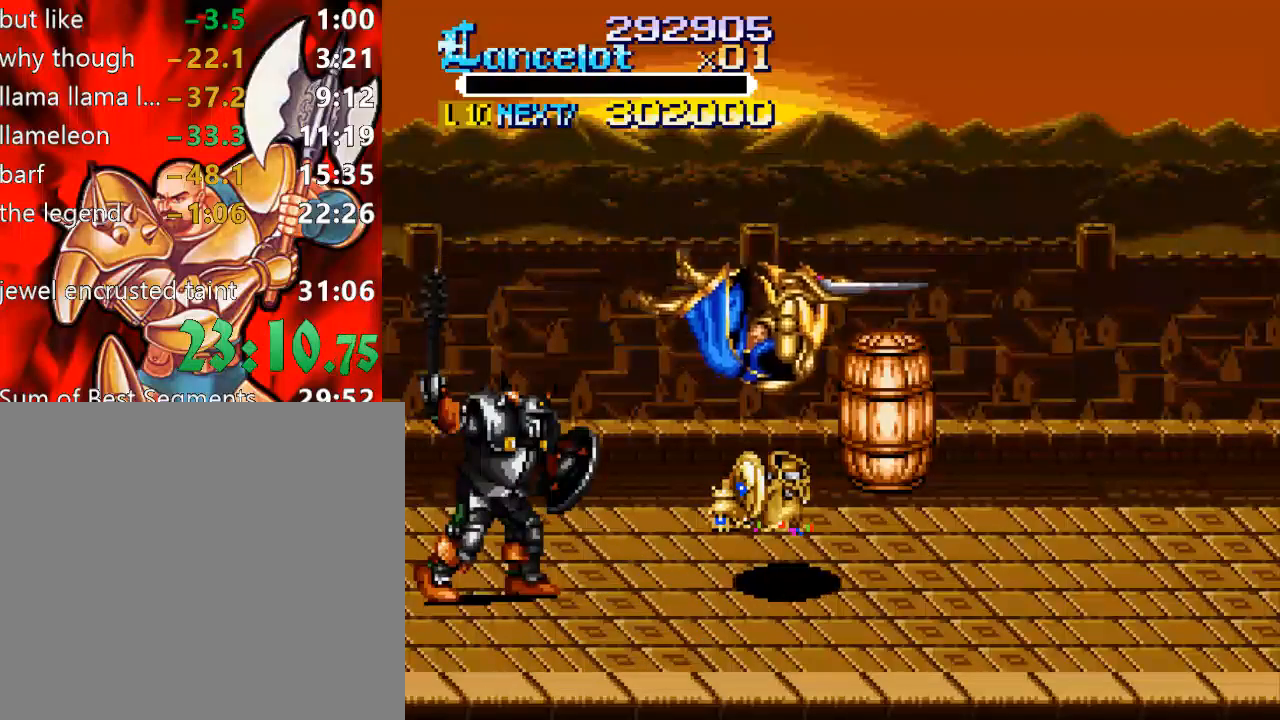
{"buttons": [], "right_stick": "center", "events": []}
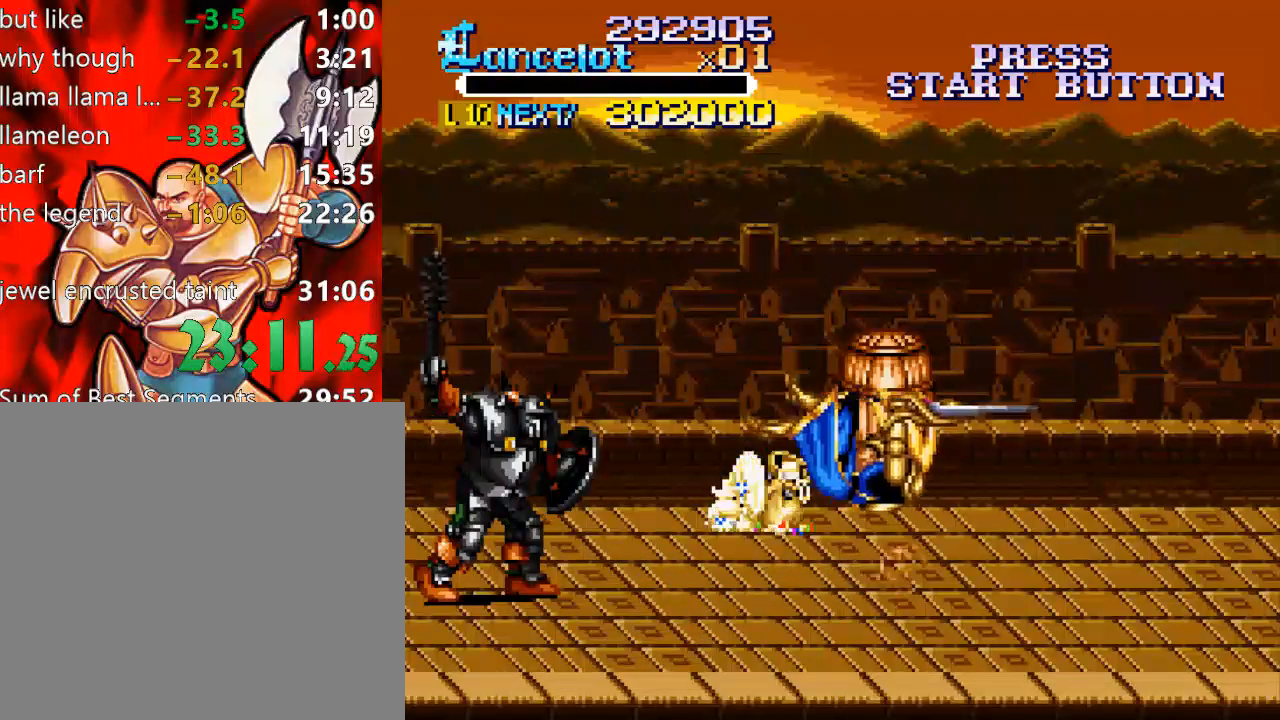
{"buttons": [], "right_stick": "center", "events": []}
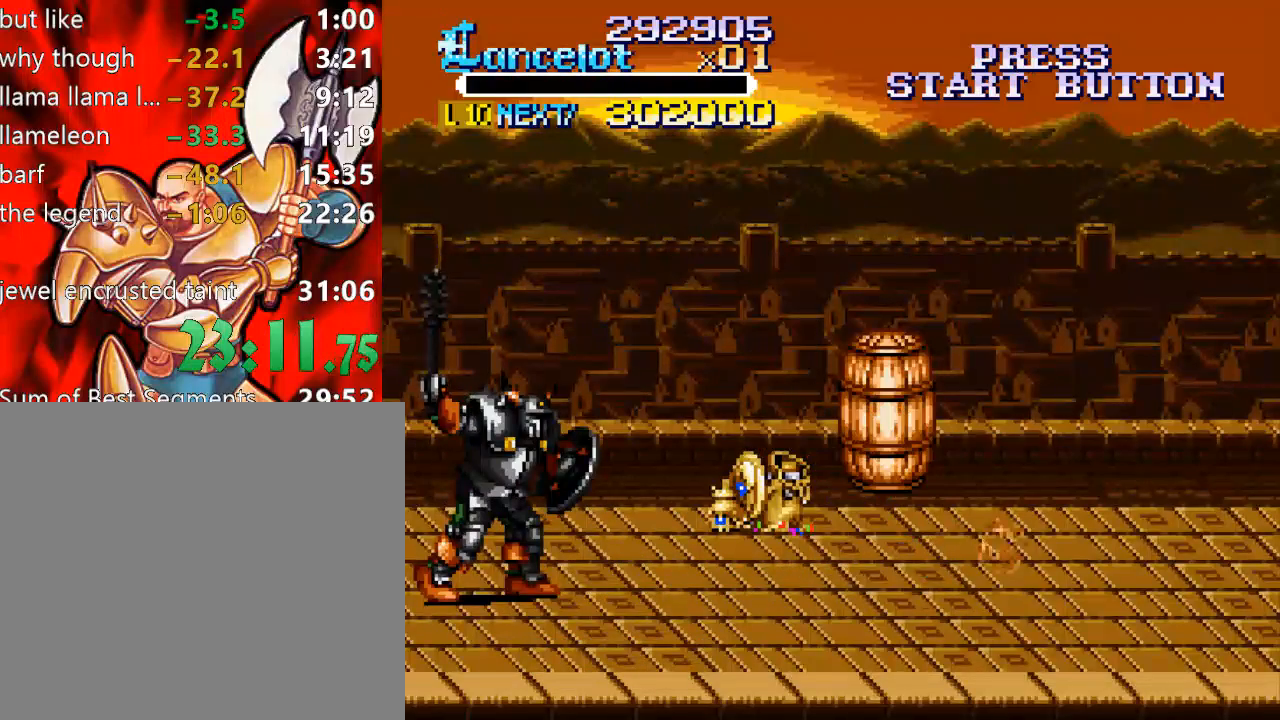
{"buttons": [], "right_stick": "center", "events": []}
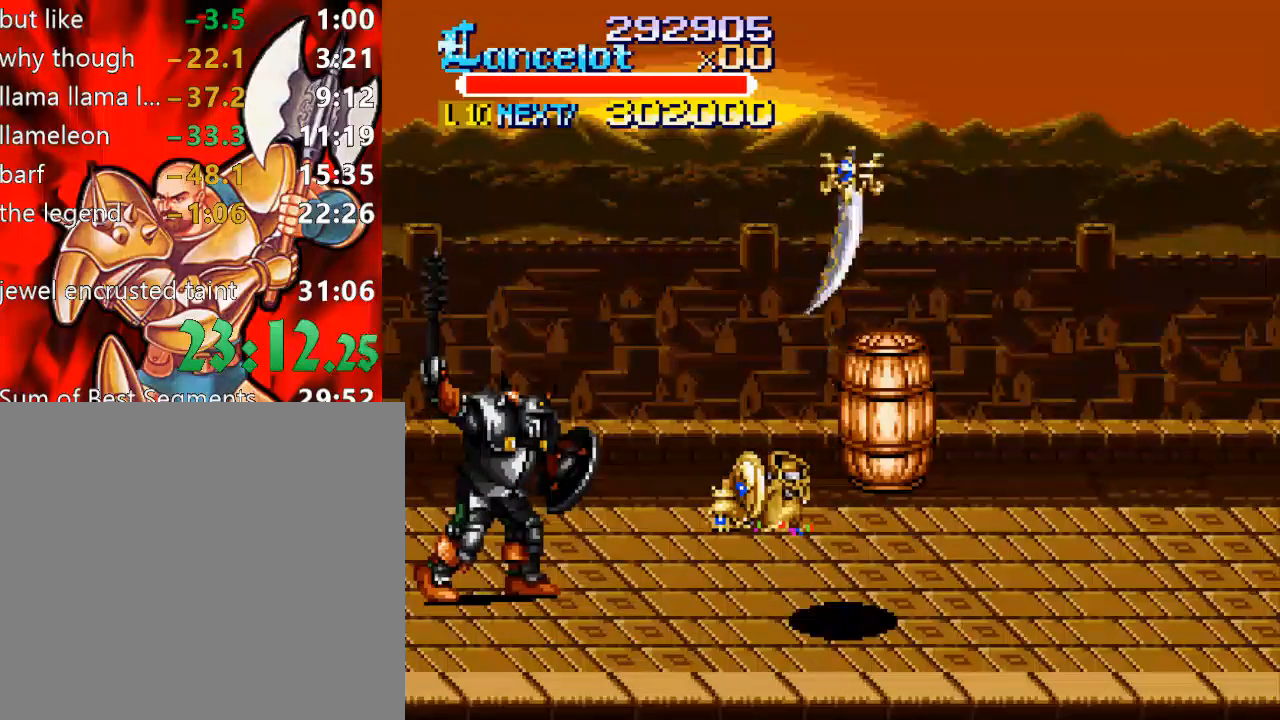
{"buttons": [], "right_stick": "center", "events": []}
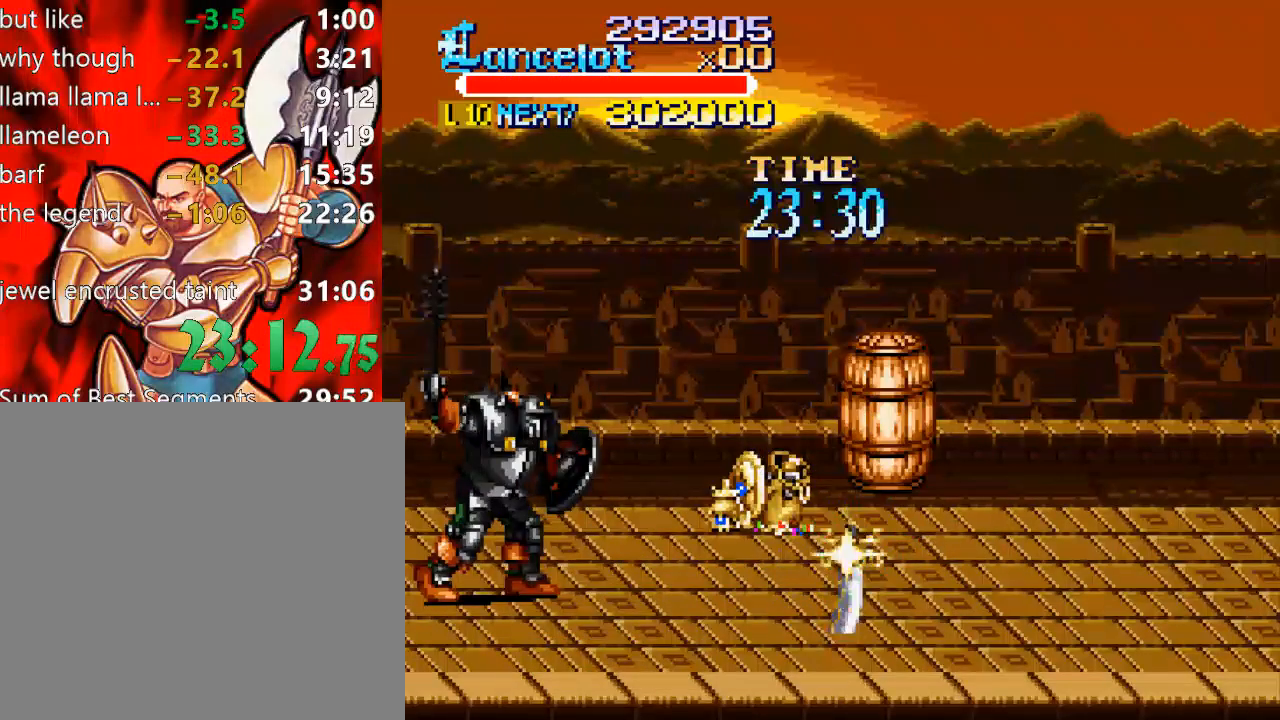
{"buttons": ["DPAD_DOWN", "DPAD_LEFT"], "right_stick": "center", "events": [[367, "DPAD_DOWN", "down"], [400, "DPAD_LEFT", "down"]]}
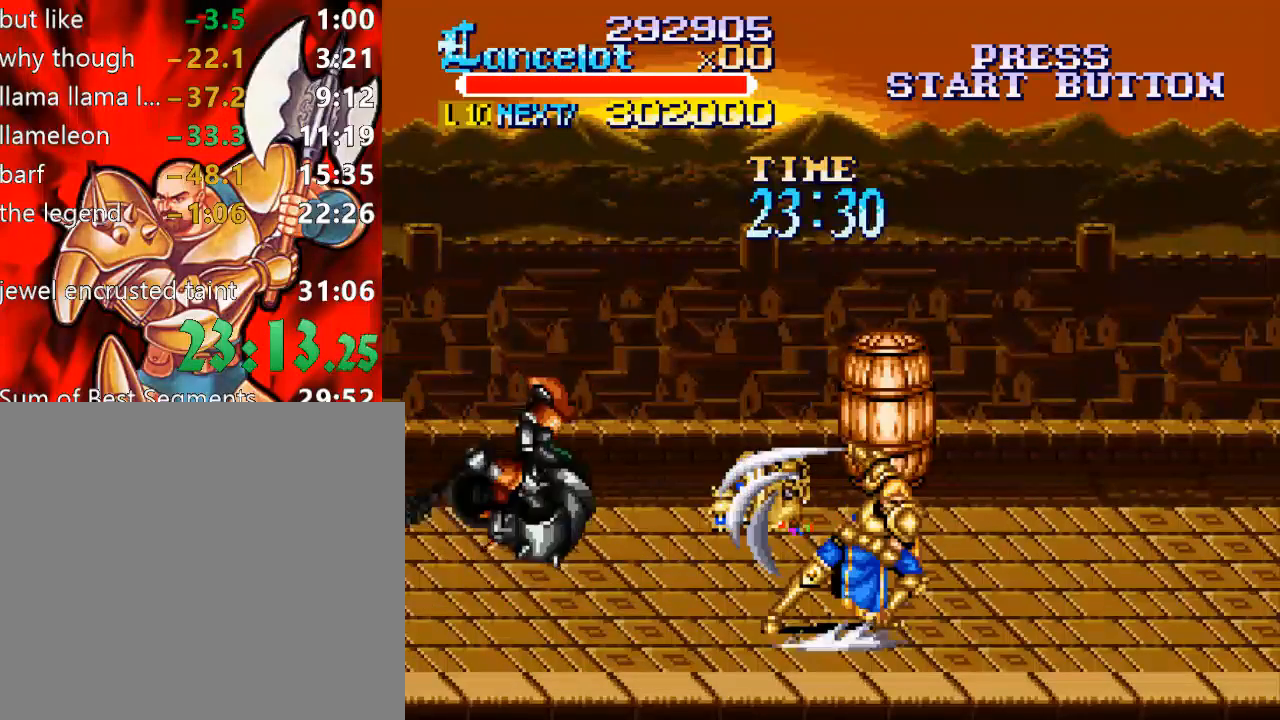
{"buttons": ["DPAD_LEFT"], "right_stick": "center", "events": [[400, "DPAD_DOWN", "up"]]}
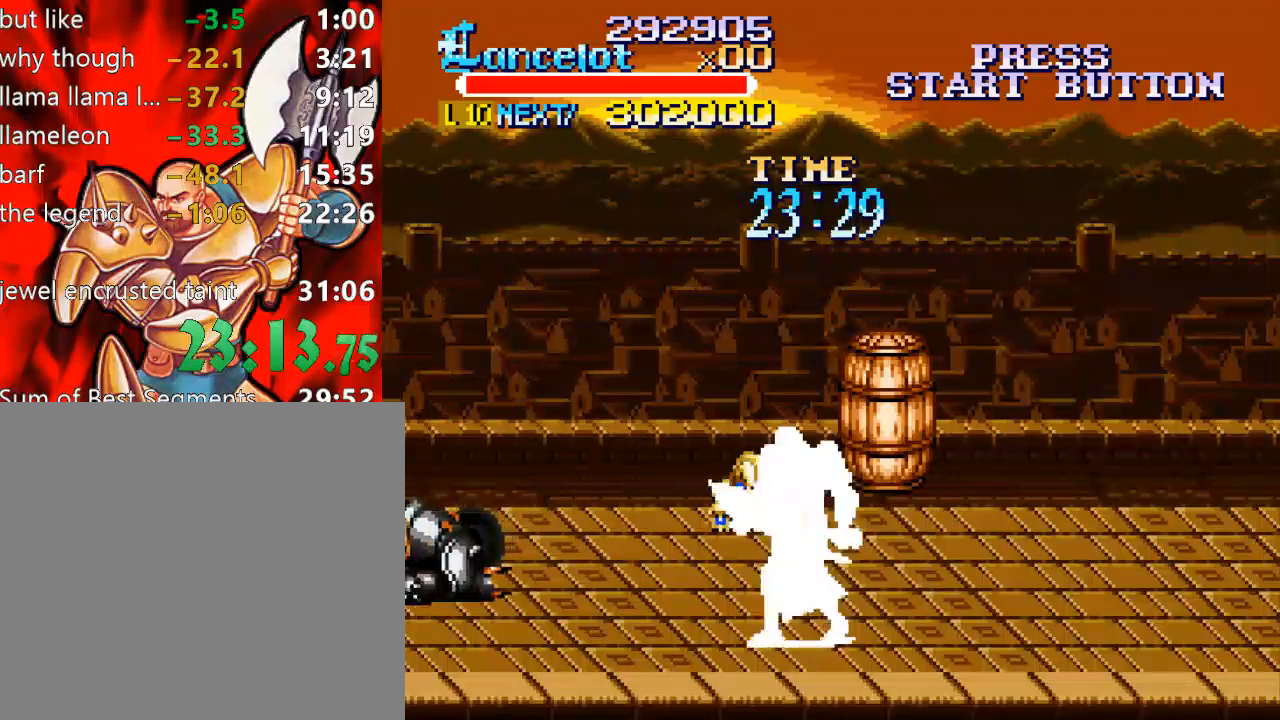
{"buttons": ["X", "DPAD_LEFT"], "right_stick": "center", "events": [[33, "DPAD_UP", "down"], [367, "DPAD_UP", "up"], [433, "DPAD_LEFT", "up"], [433, "X", "down"], [467, "DPAD_LEFT", "down"]]}
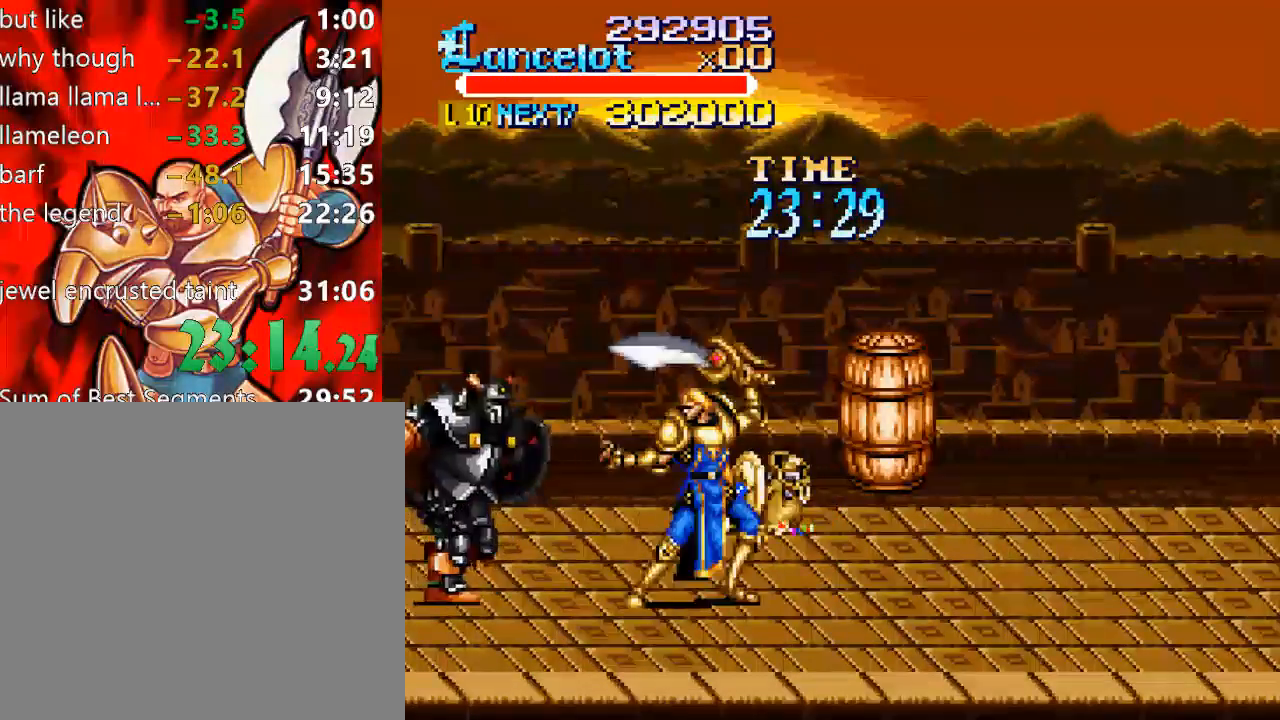
{"buttons": ["X"], "right_stick": "center", "events": [[500, "DPAD_LEFT", "up"]]}
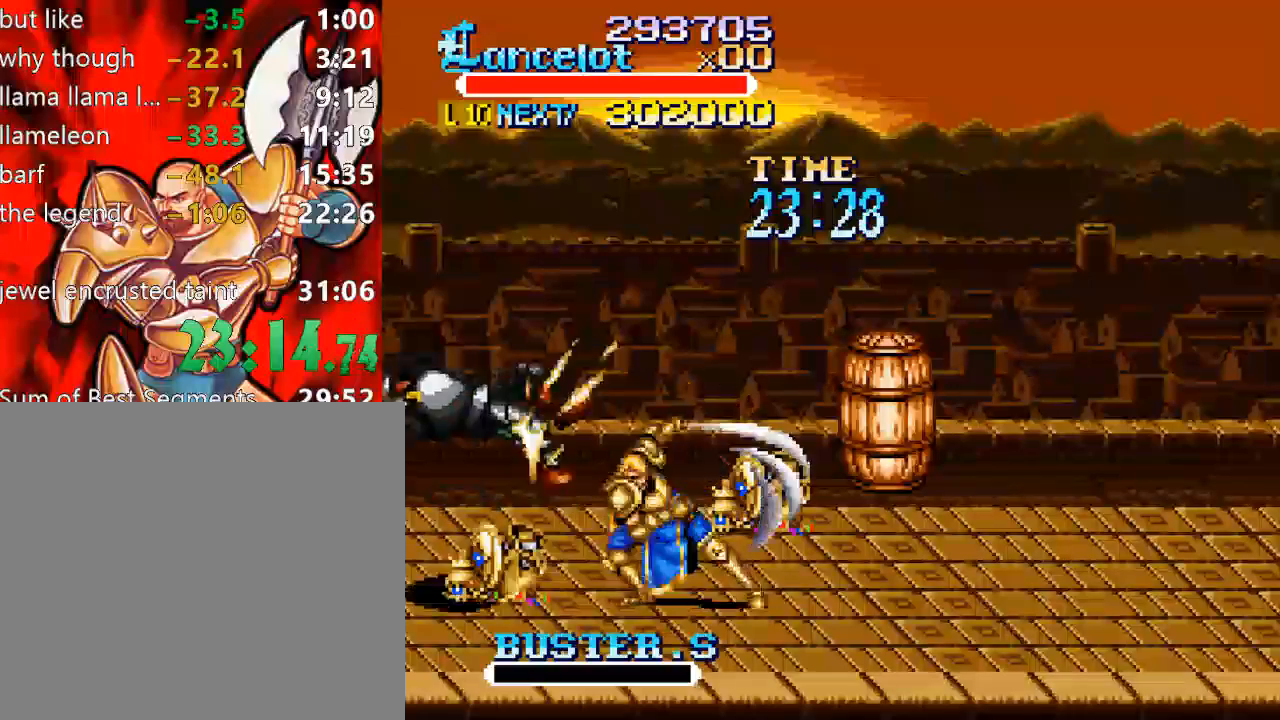
{"buttons": ["DPAD_LEFT"], "right_stick": "center", "events": [[33, "X", "up"], [200, "DPAD_LEFT", "down"]]}
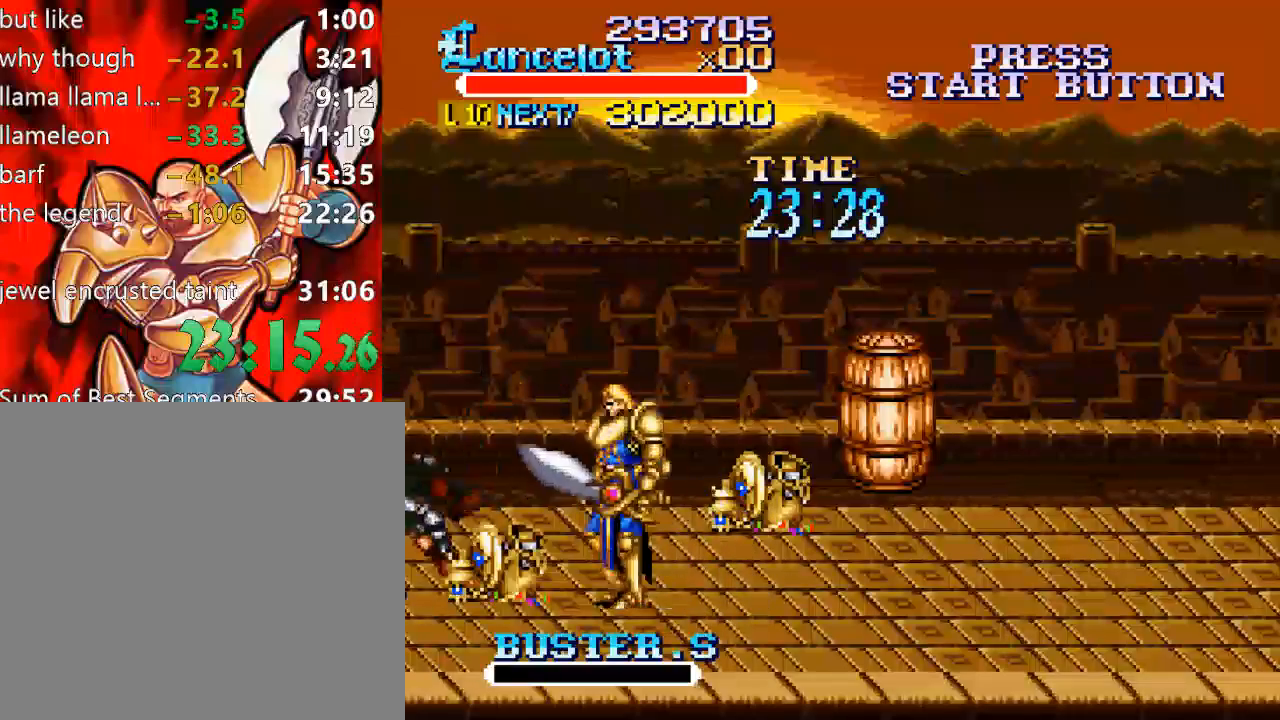
{"buttons": ["DPAD_UP", "DPAD_RIGHT"], "right_stick": "center", "events": [[100, "DPAD_UP", "down"], [167, "DPAD_LEFT", "up"], [233, "DPAD_RIGHT", "down"]]}